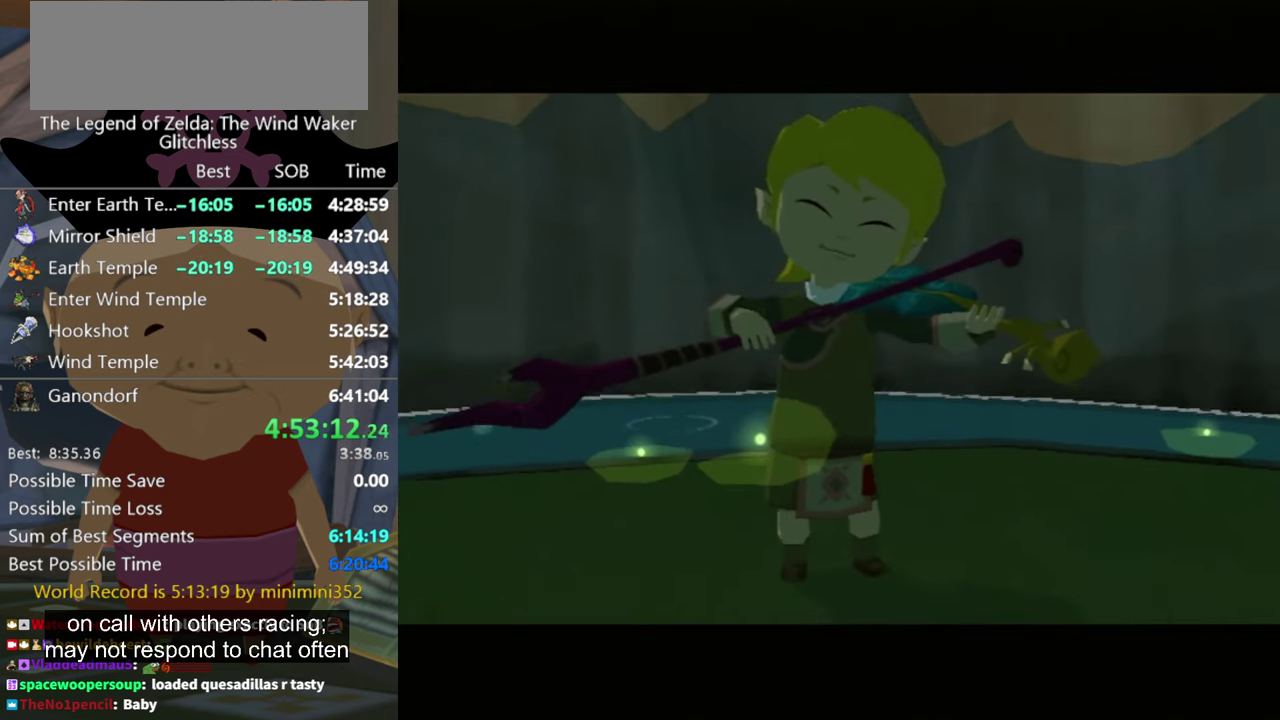
Gameplay with a controller (Nintendo layout); each line is a JSON object with the inputs held at the frame after it. "events" lists button and stick changes between this image and that frame as [ms after this image, input, new state], when the widget could be followed in between. Not read: L3 R3.
{"buttons": ["A", "B"], "left_stick": "center", "right_stick": "center", "events": [[134, "B", "down"], [200, "B", "up"], [334, "A", "down"], [334, "B", "down"], [400, "A", "up"], [400, "B", "up"], [500, "A", "down"], [500, "B", "down"]]}
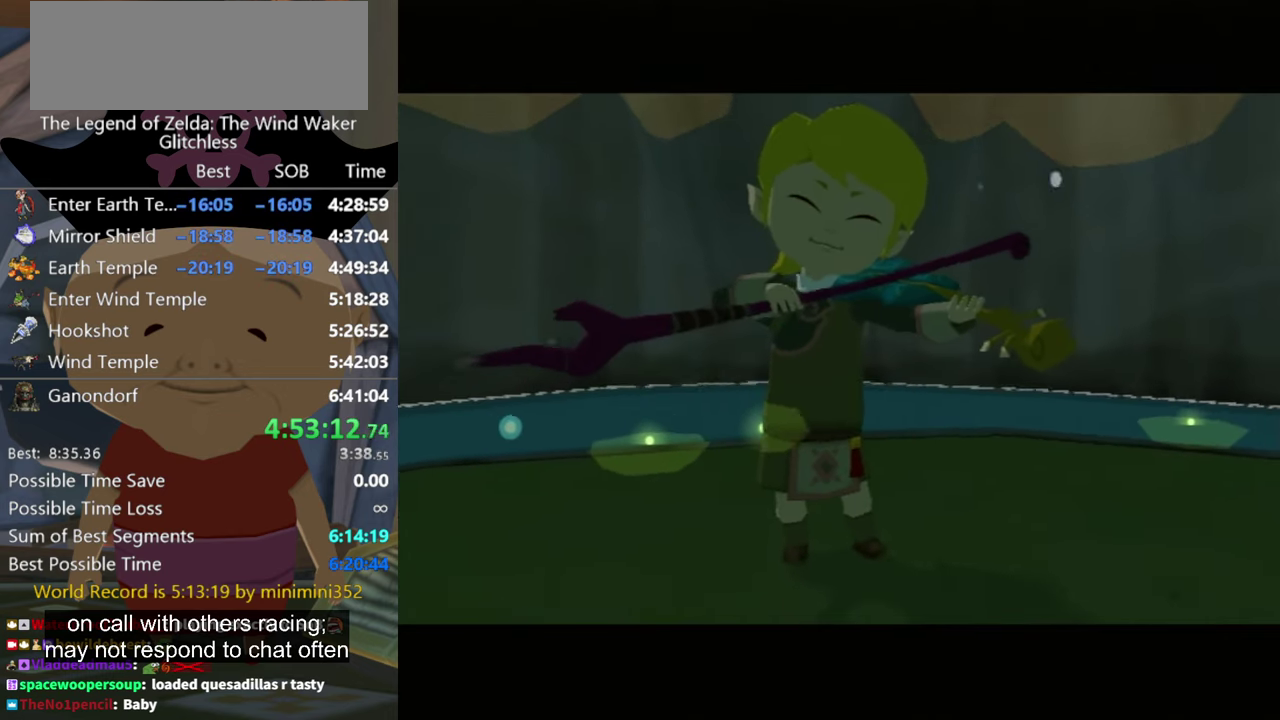
{"buttons": [], "left_stick": "center", "right_stick": "center", "events": [[67, "A", "up"], [67, "B", "up"], [200, "B", "down"], [267, "B", "up"], [400, "A", "down"], [400, "B", "down"], [500, "A", "up"], [500, "B", "up"]]}
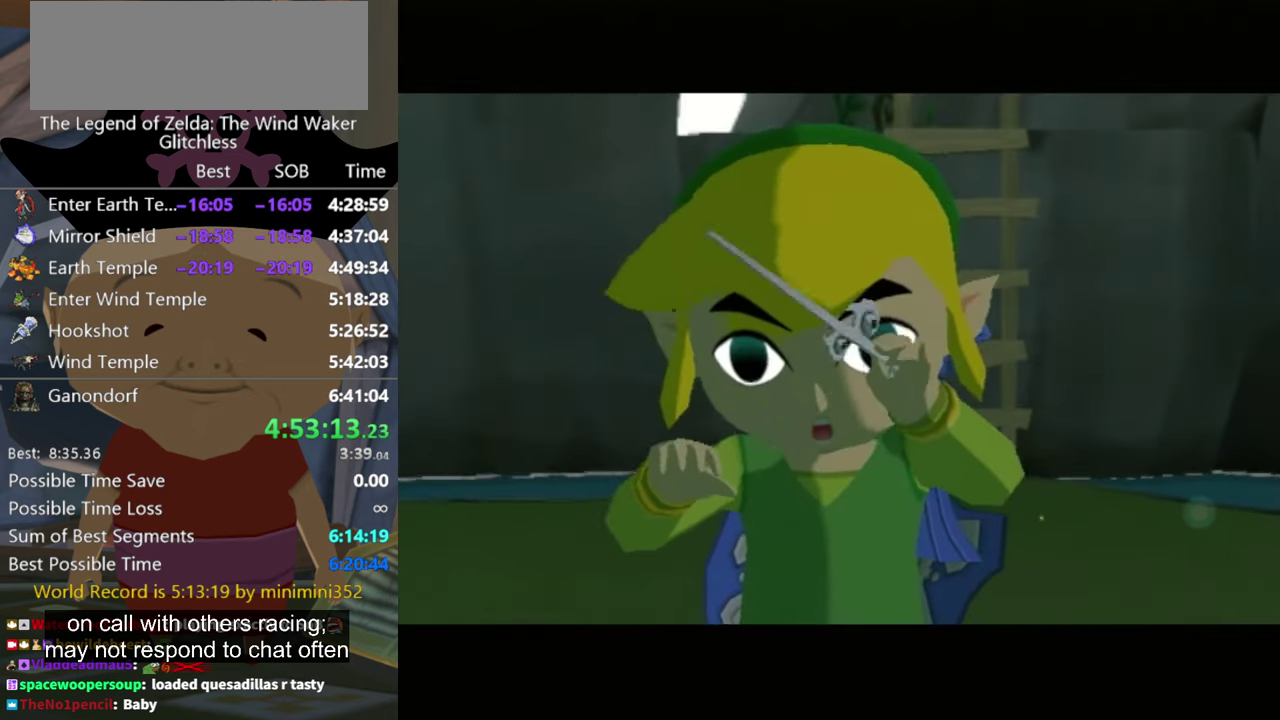
{"buttons": [], "left_stick": "center", "right_stick": "center", "events": [[134, "A", "down"], [134, "B", "down"], [200, "A", "up"], [200, "B", "up"], [300, "A", "down"], [300, "B", "down"], [367, "B", "up"], [400, "A", "up"]]}
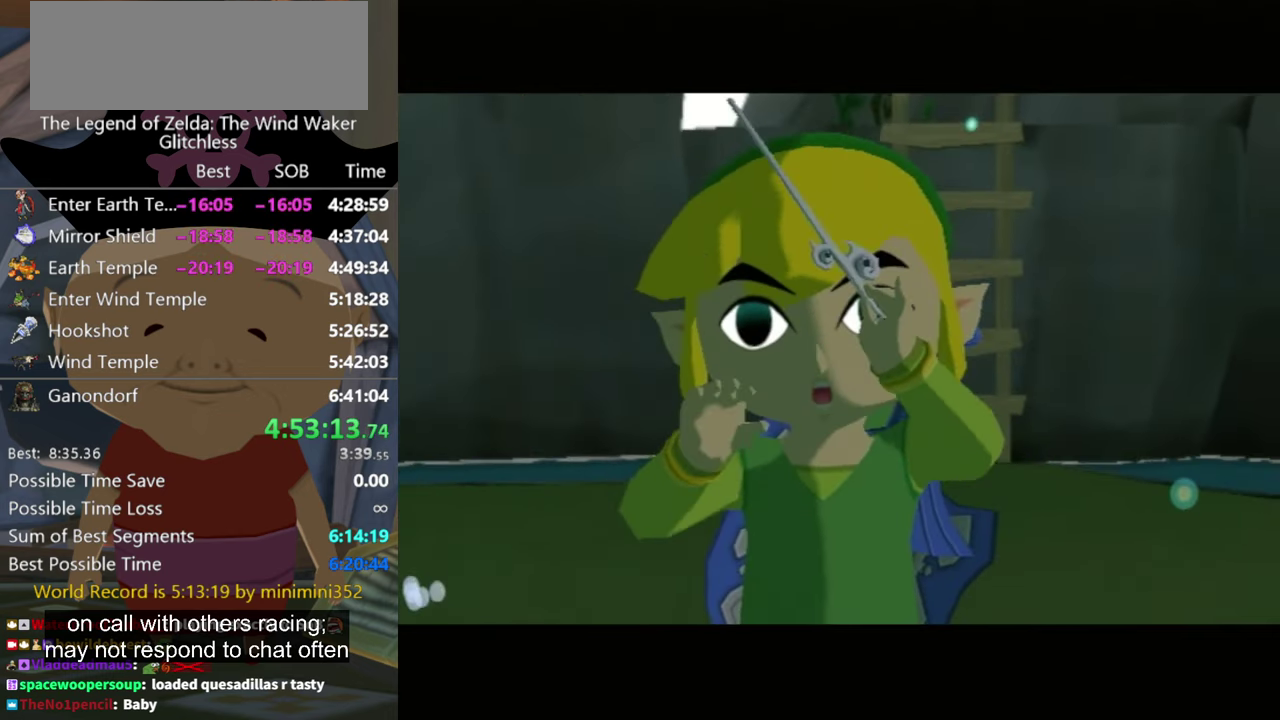
{"buttons": [], "left_stick": "center", "right_stick": "center", "events": [[34, "A", "down"], [34, "B", "down"], [100, "A", "up"], [100, "B", "up"], [200, "A", "down"], [200, "B", "down"], [267, "A", "up"], [267, "B", "up"], [367, "B", "down"], [400, "A", "down"], [467, "A", "up"], [467, "B", "up"]]}
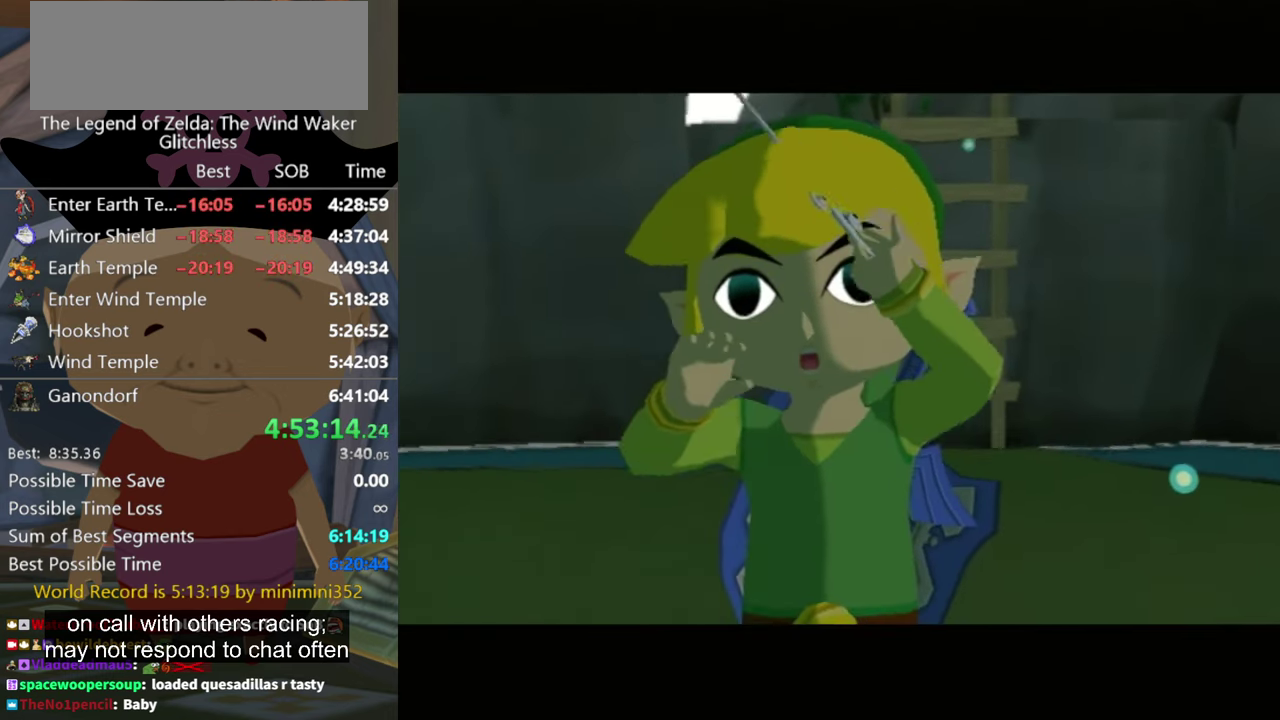
{"buttons": ["A", "B"], "left_stick": "center", "right_stick": "center", "events": [[100, "A", "down"], [100, "B", "down"], [200, "A", "up"], [200, "B", "up"], [300, "A", "down"], [367, "A", "up"], [500, "A", "down"], [500, "B", "down"]]}
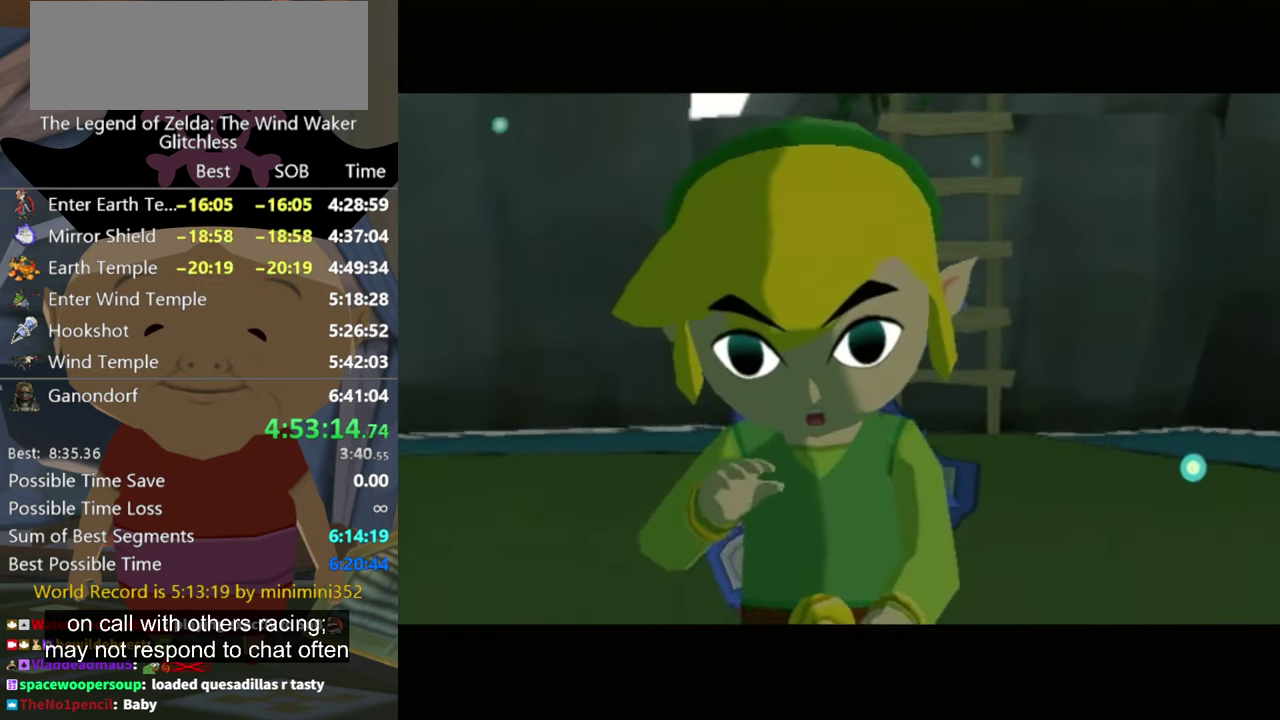
{"buttons": [], "left_stick": "center", "right_stick": "center", "events": [[67, "A", "up"], [67, "B", "up"], [200, "B", "down"], [267, "B", "up"]]}
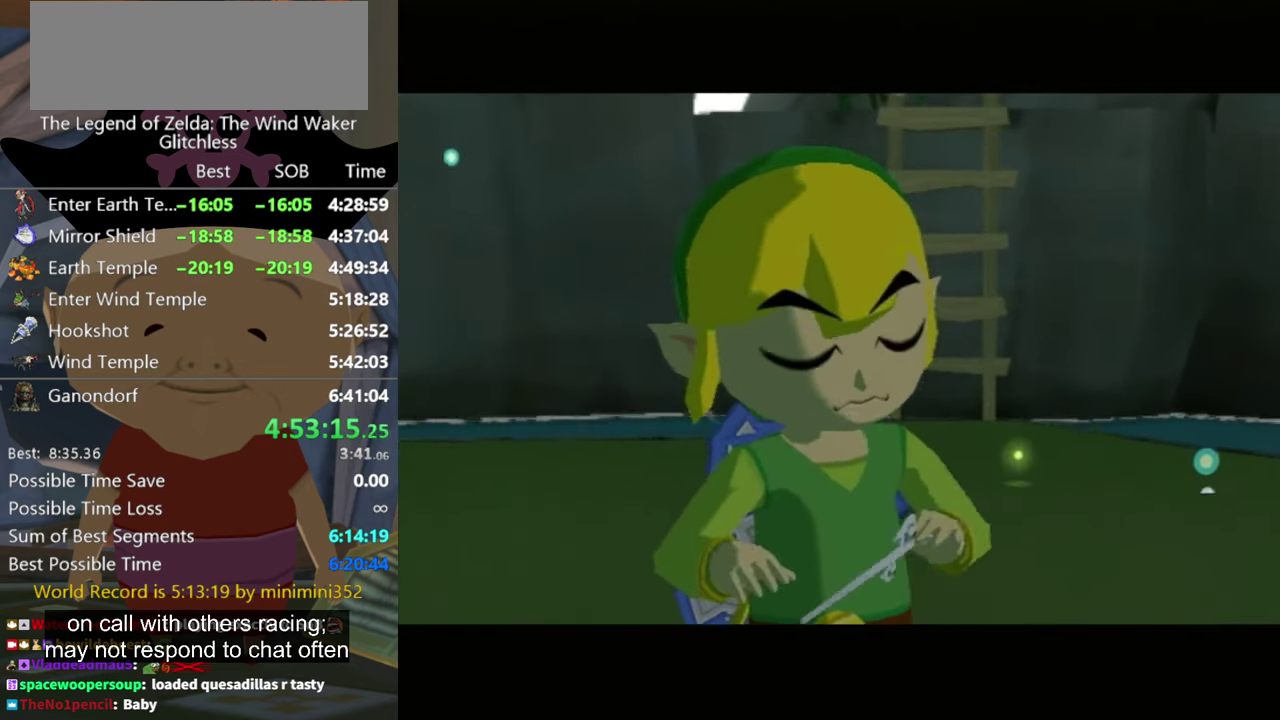
{"buttons": [], "left_stick": "center", "right_stick": "center", "events": [[267, "B", "down"], [334, "B", "up"], [434, "B", "down"], [500, "B", "up"]]}
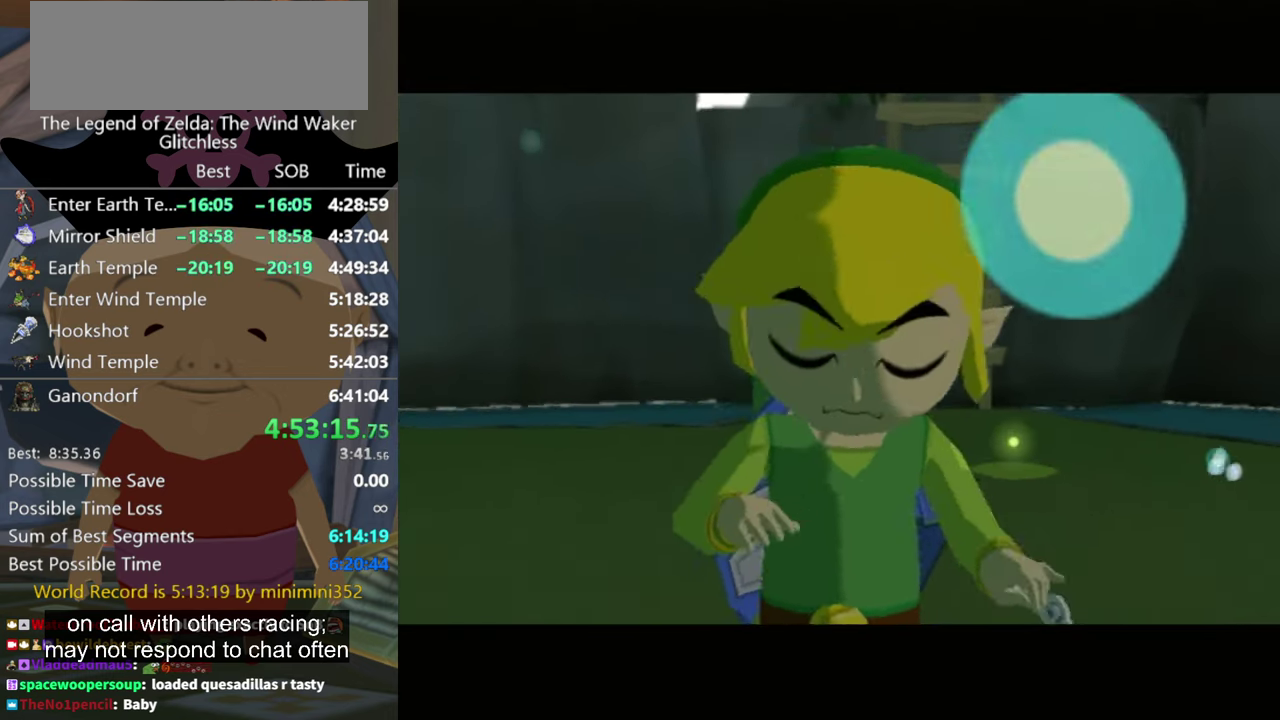
{"buttons": ["B"], "left_stick": "center", "right_stick": "center", "events": [[100, "B", "down"], [167, "A", "down"], [200, "A", "up"], [200, "B", "up"], [334, "B", "down"], [367, "B", "up"], [500, "B", "down"]]}
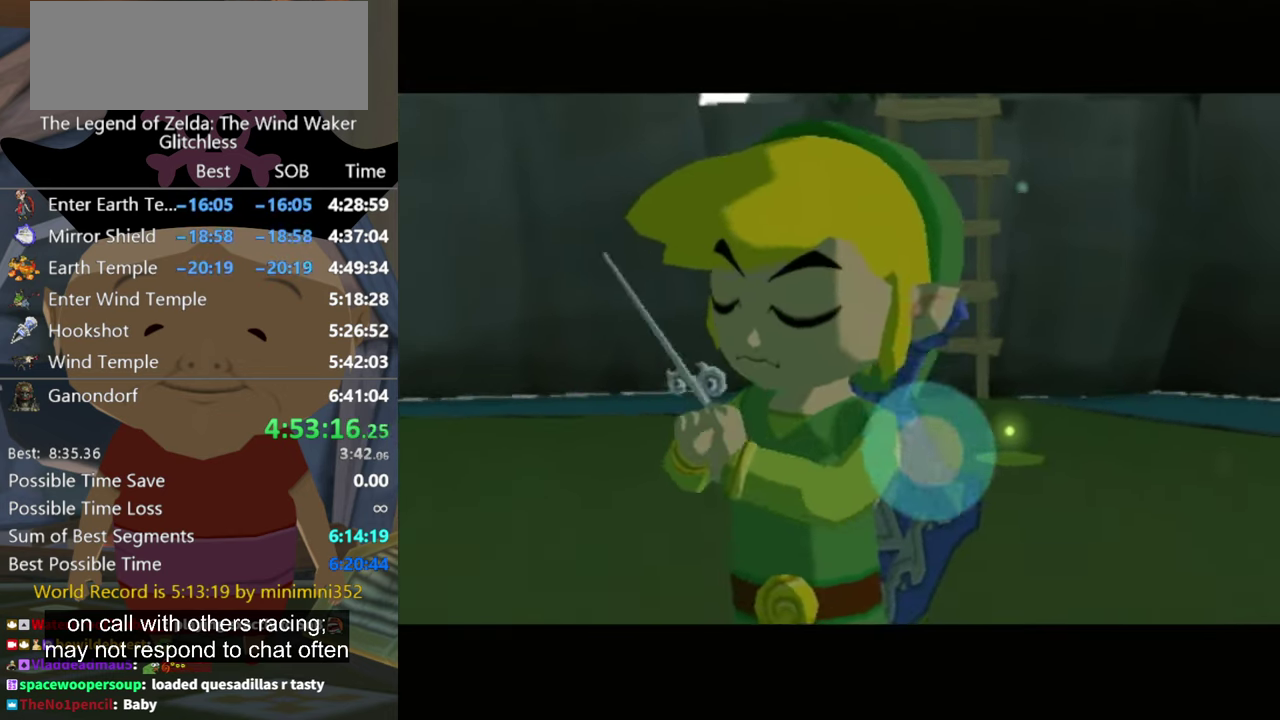
{"buttons": [], "left_stick": "center", "right_stick": "center", "events": [[34, "B", "up"], [200, "B", "down"], [300, "B", "up"], [400, "B", "down"], [500, "B", "up"]]}
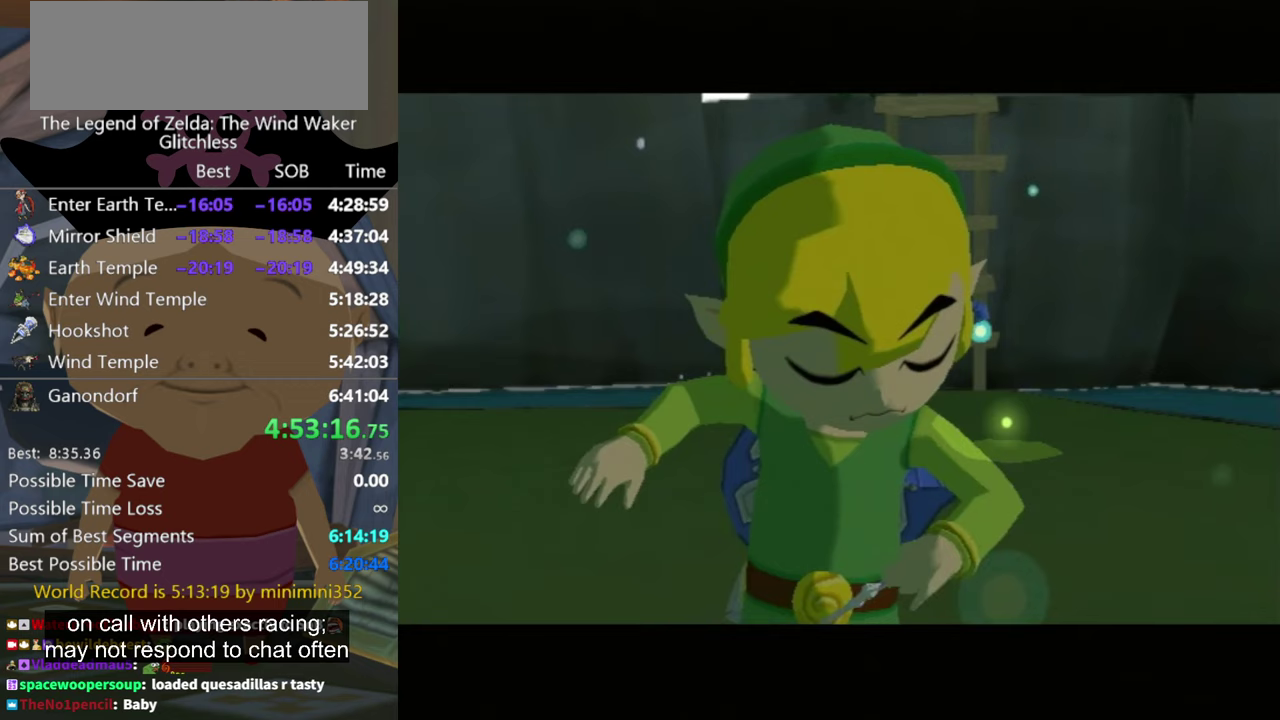
{"buttons": ["B"], "left_stick": "center", "right_stick": "center", "events": [[100, "B", "down"], [200, "B", "up"], [300, "B", "down"], [400, "B", "up"], [500, "B", "down"]]}
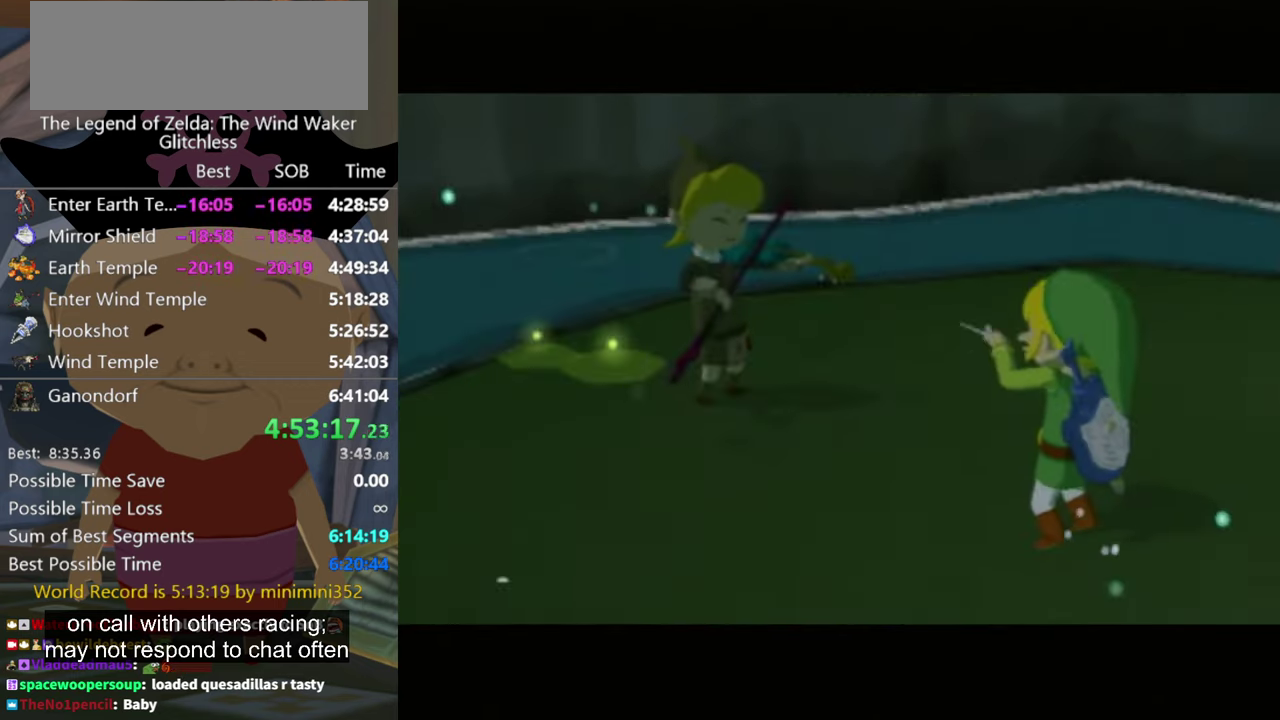
{"buttons": [], "left_stick": "center", "right_stick": "center", "events": [[67, "B", "up"], [200, "B", "down"], [300, "B", "up"], [400, "B", "down"], [467, "B", "up"]]}
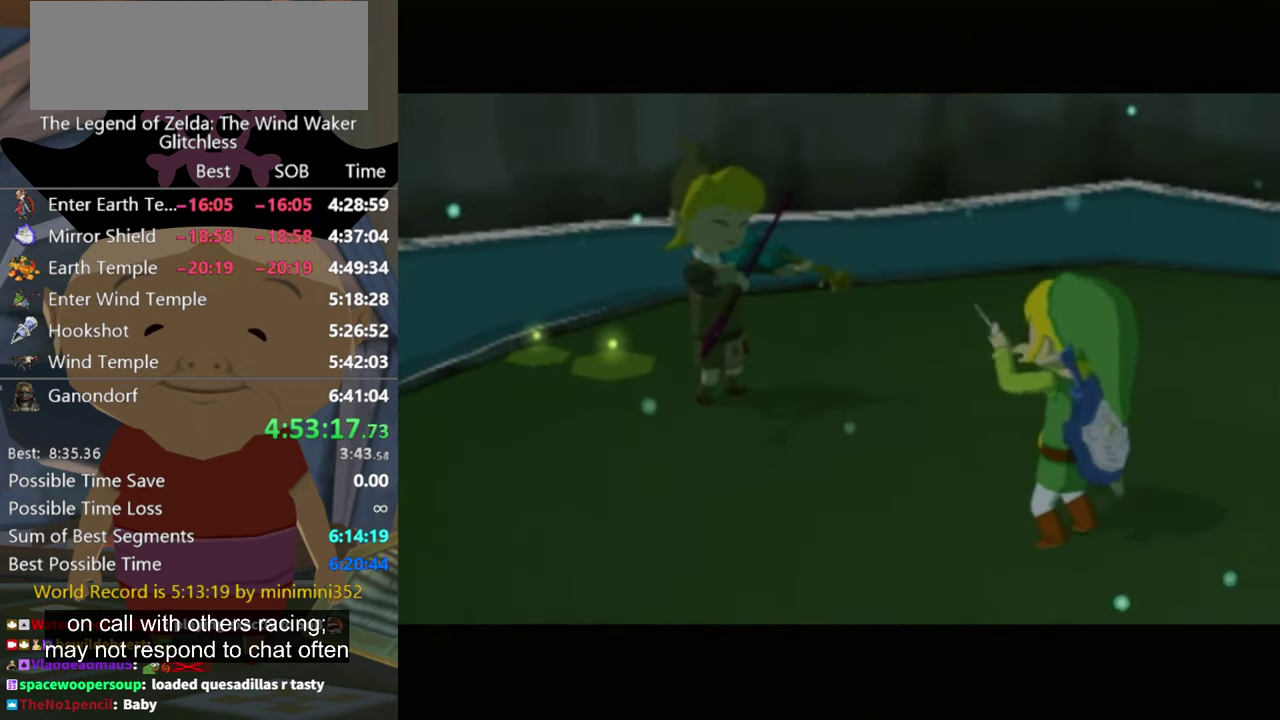
{"buttons": ["A", "B"], "left_stick": "center", "right_stick": "center", "events": [[100, "B", "down"], [167, "B", "up"], [300, "A", "down"], [300, "B", "down"], [367, "A", "up"], [367, "B", "up"], [467, "A", "down"], [467, "B", "down"]]}
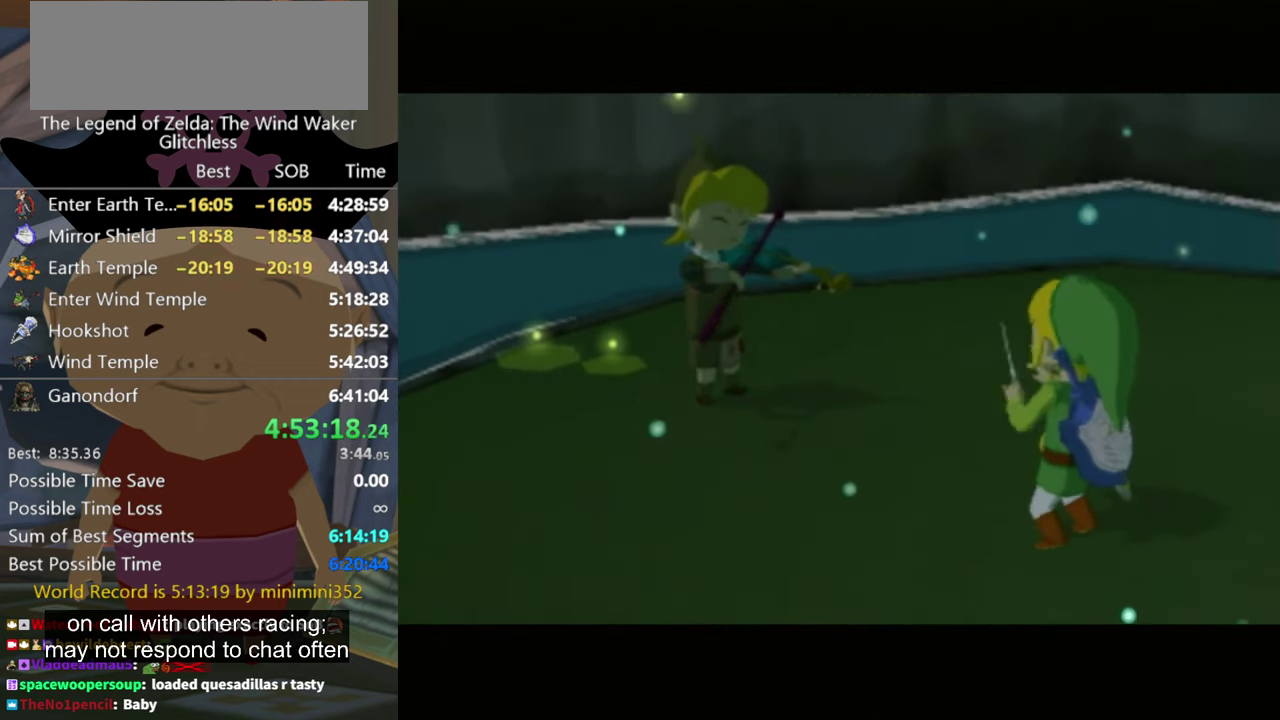
{"buttons": ["B"], "left_stick": "center", "right_stick": "center", "events": [[33, "A", "up"], [33, "B", "up"], [133, "A", "down"], [133, "B", "down"], [233, "A", "up"], [233, "B", "up"], [467, "B", "down"]]}
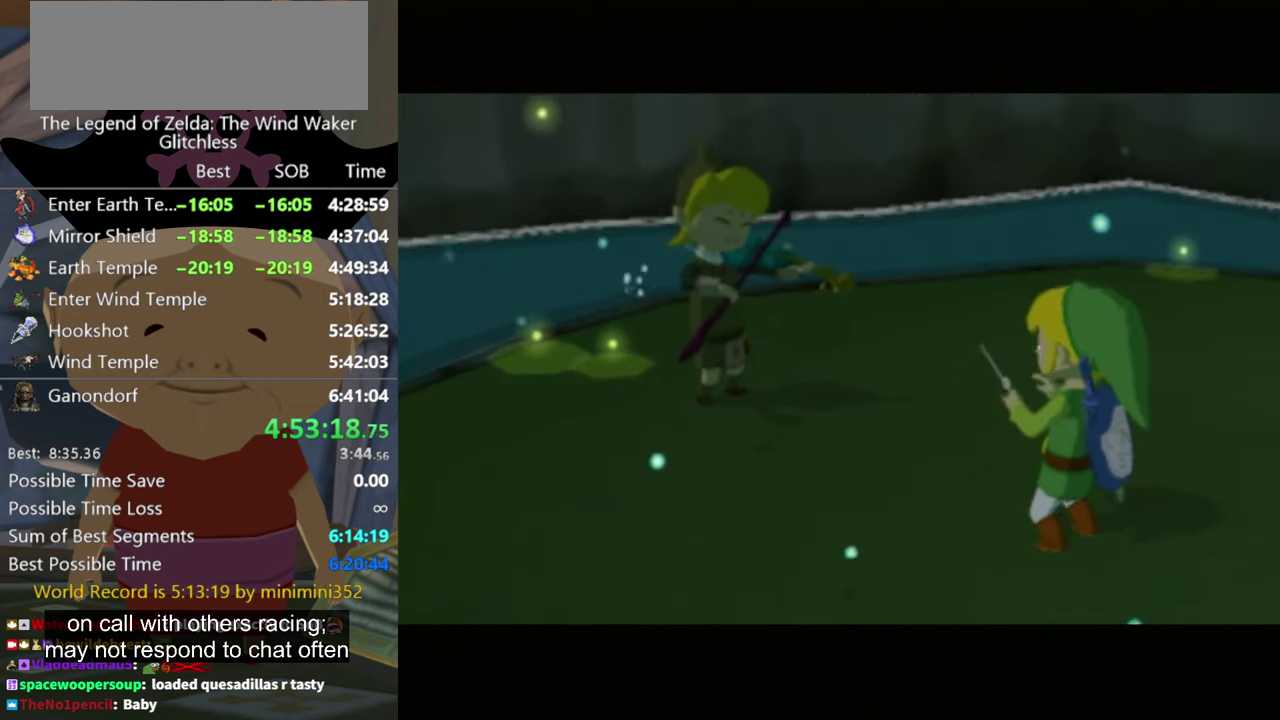
{"buttons": ["B"], "left_stick": "center", "right_stick": "center", "events": [[33, "B", "up"], [167, "B", "down"], [233, "B", "up"], [333, "B", "down"], [433, "B", "up"], [500, "B", "down"]]}
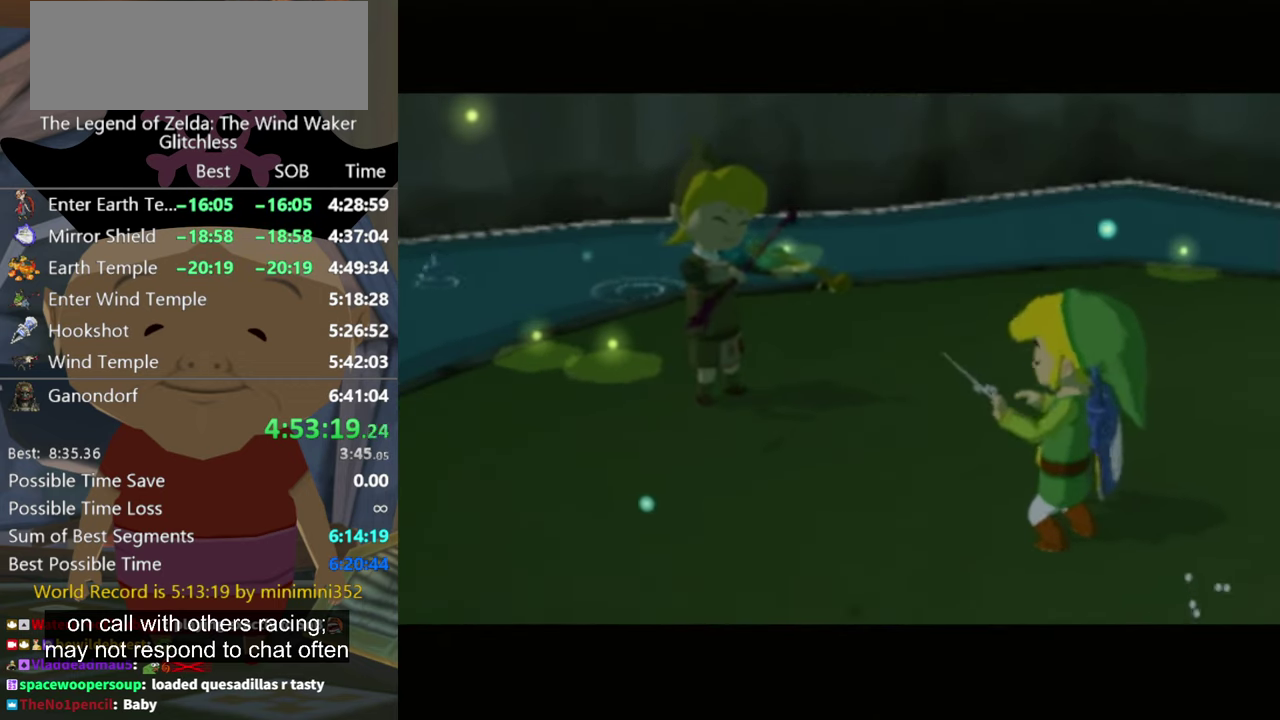
{"buttons": [], "left_stick": "center", "right_stick": "center", "events": [[67, "B", "up"], [200, "B", "down"], [267, "B", "up"], [367, "B", "down"], [433, "B", "up"]]}
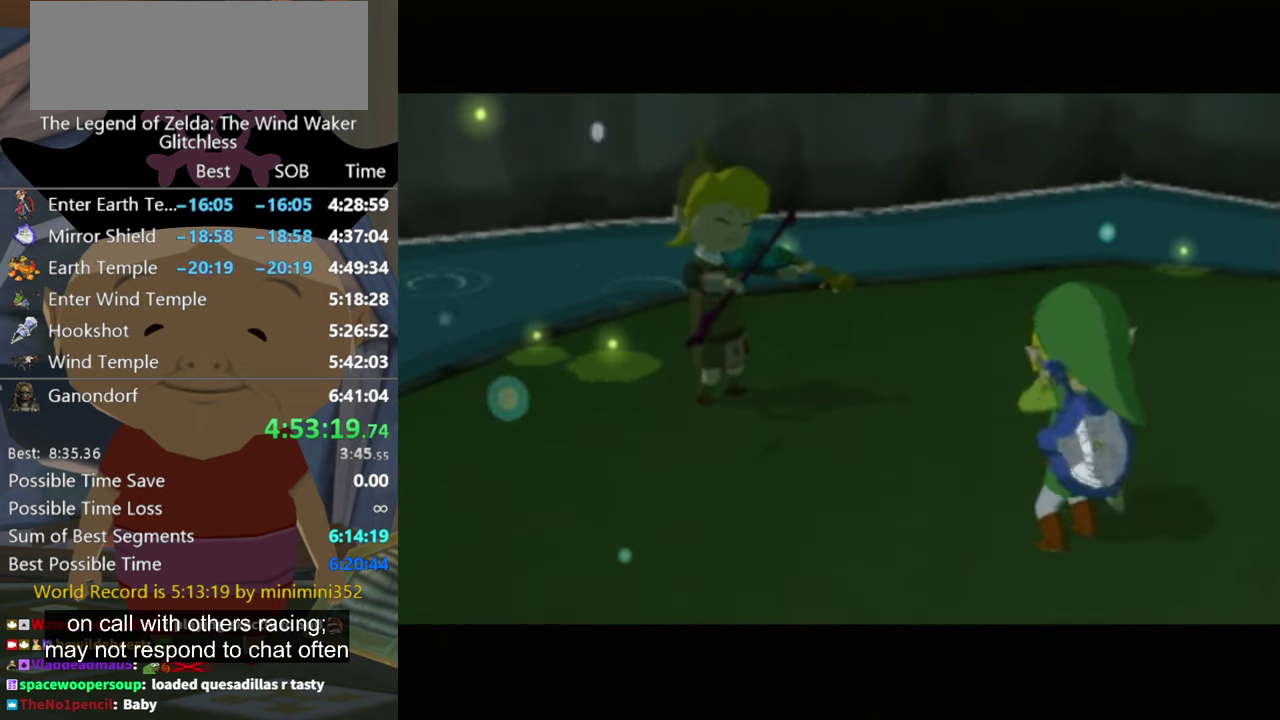
{"buttons": ["B"], "left_stick": "center", "right_stick": "center", "events": [[67, "B", "down"], [133, "B", "up"], [267, "B", "down"], [333, "B", "up"], [433, "B", "down"]]}
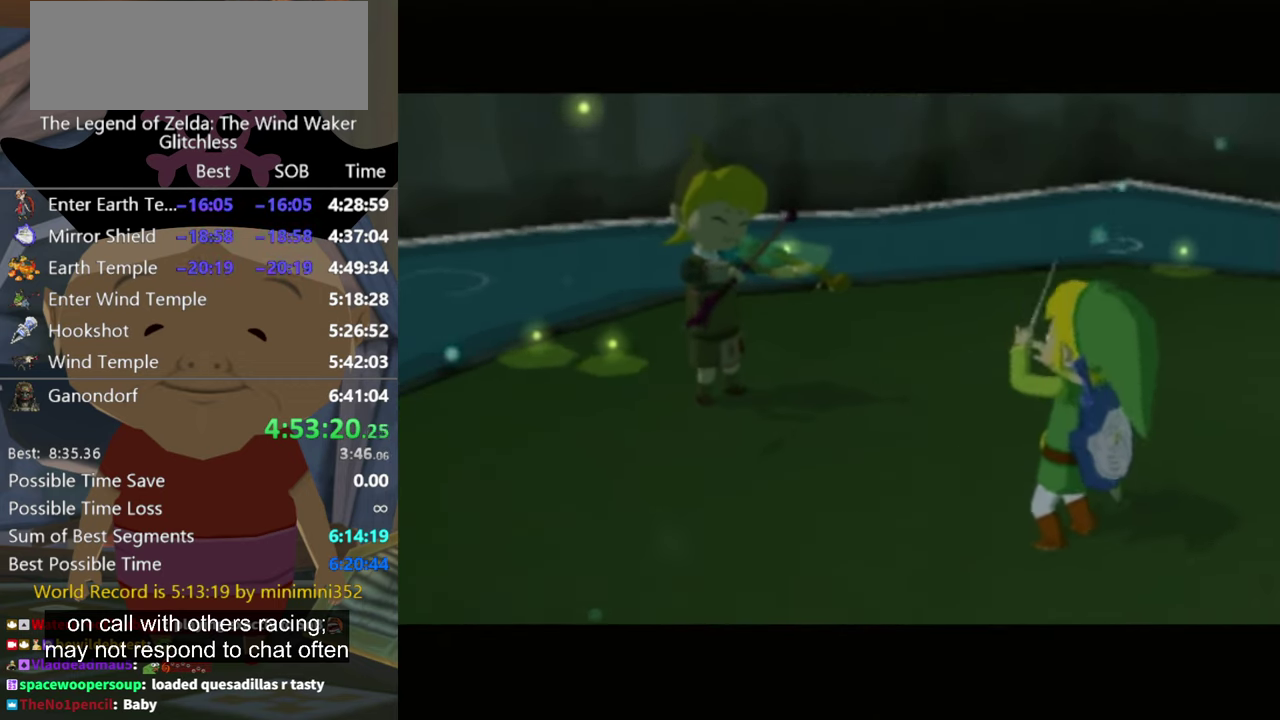
{"buttons": [], "left_stick": "center", "right_stick": "center", "events": [[33, "B", "up"], [167, "B", "down"], [233, "B", "up"], [367, "B", "down"], [433, "B", "up"]]}
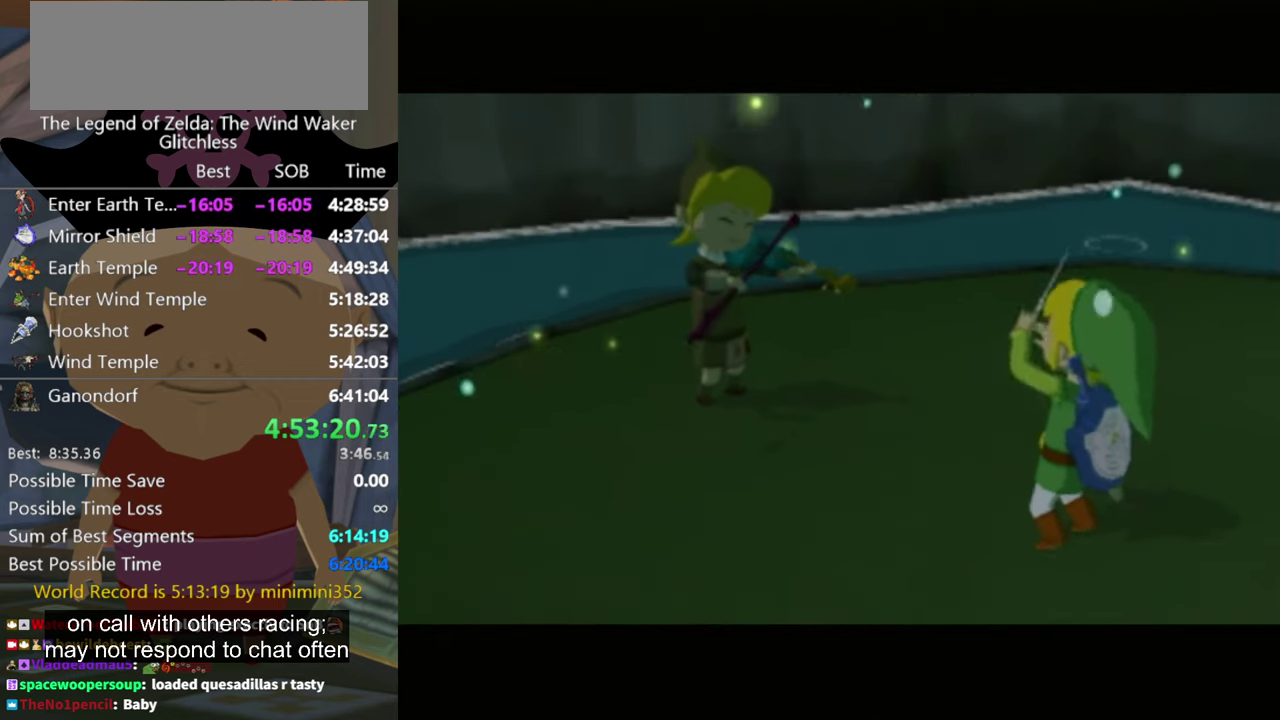
{"buttons": ["B"], "left_stick": "center", "right_stick": "center", "events": [[67, "B", "down"], [133, "B", "up"], [267, "B", "down"], [333, "B", "up"], [467, "B", "down"]]}
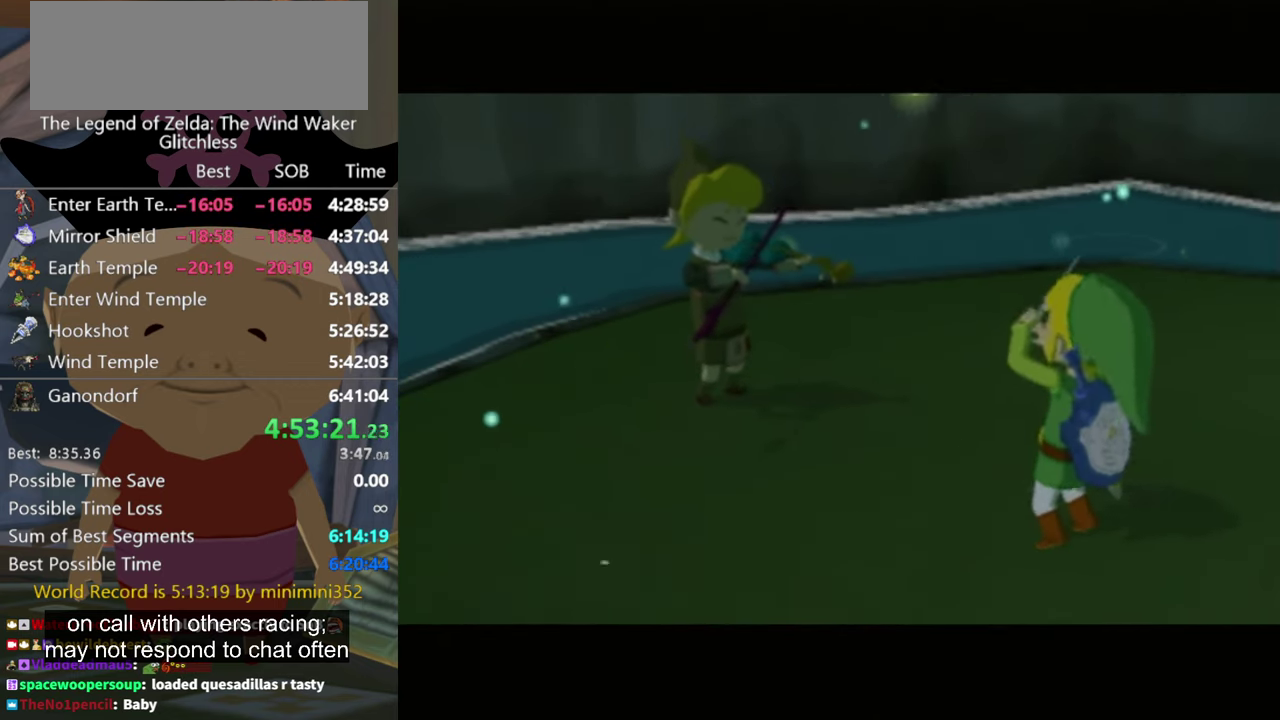
{"buttons": [], "left_stick": "center", "right_stick": "center", "events": [[33, "B", "up"]]}
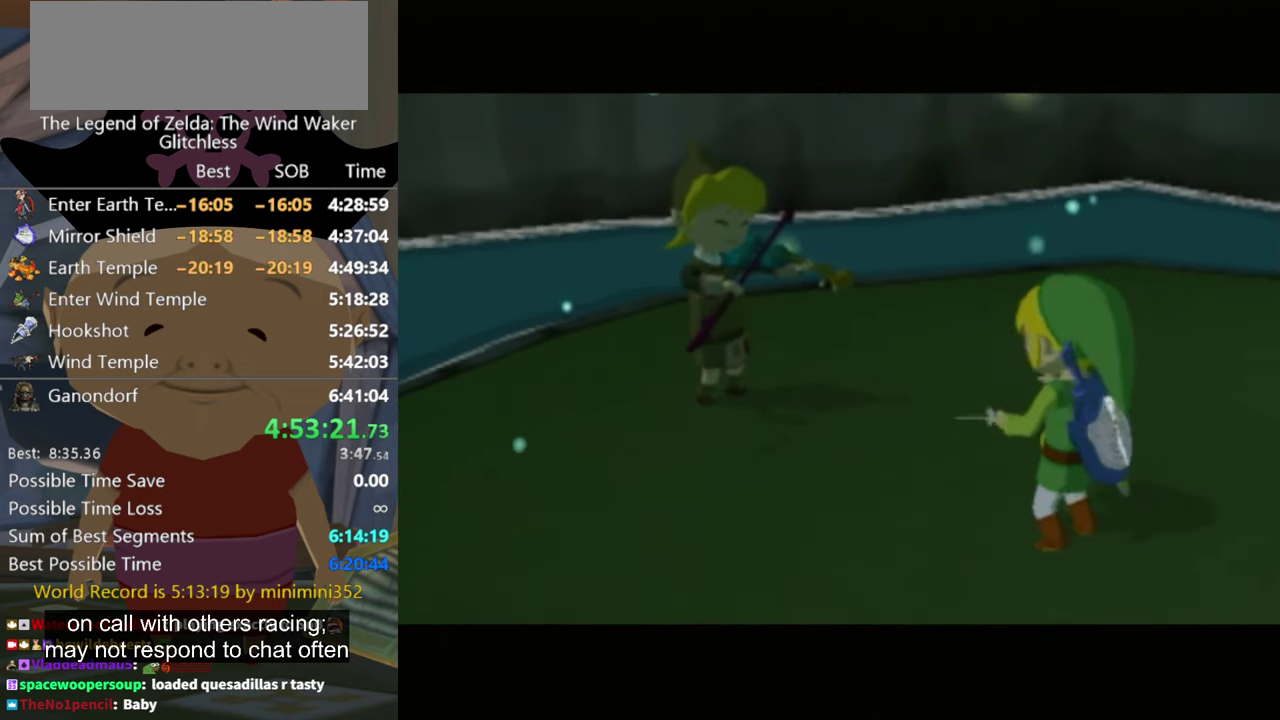
{"buttons": [], "left_stick": "center", "right_stick": "center", "events": []}
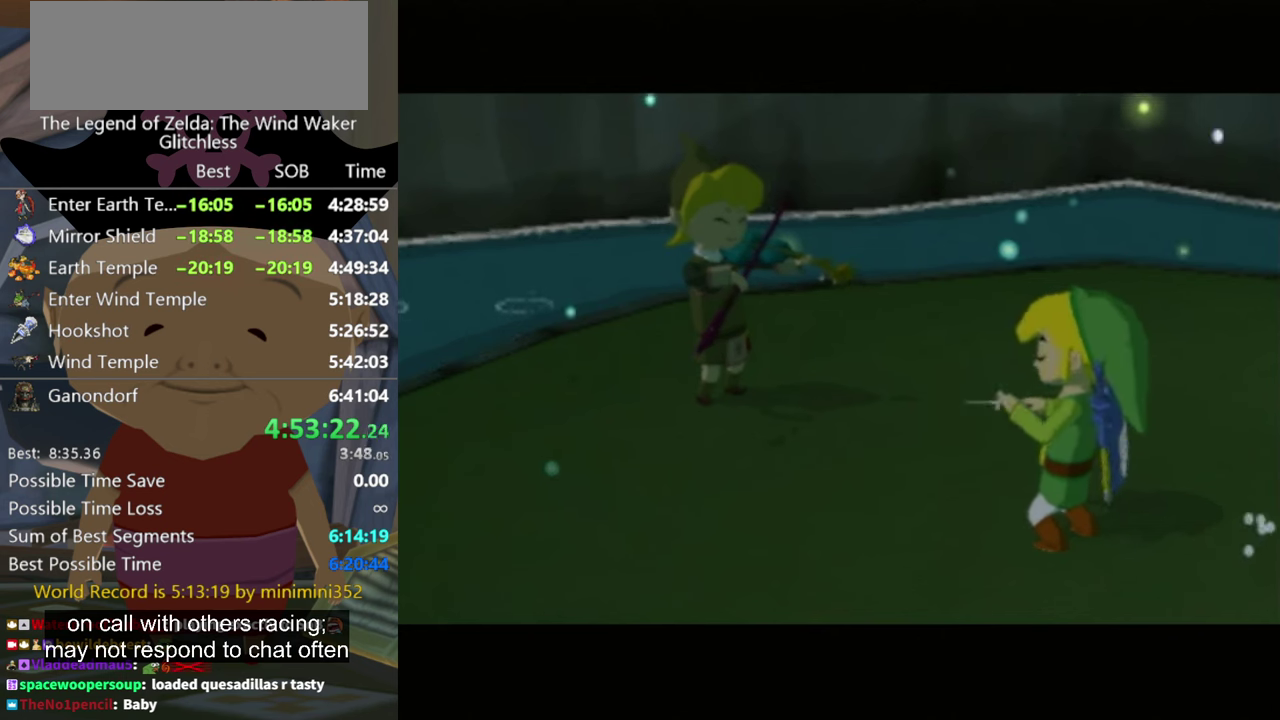
{"buttons": ["B"], "left_stick": "center", "right_stick": "center", "events": [[300, "A", "down"], [300, "B", "down"], [400, "A", "up"], [400, "B", "up"], [500, "B", "down"]]}
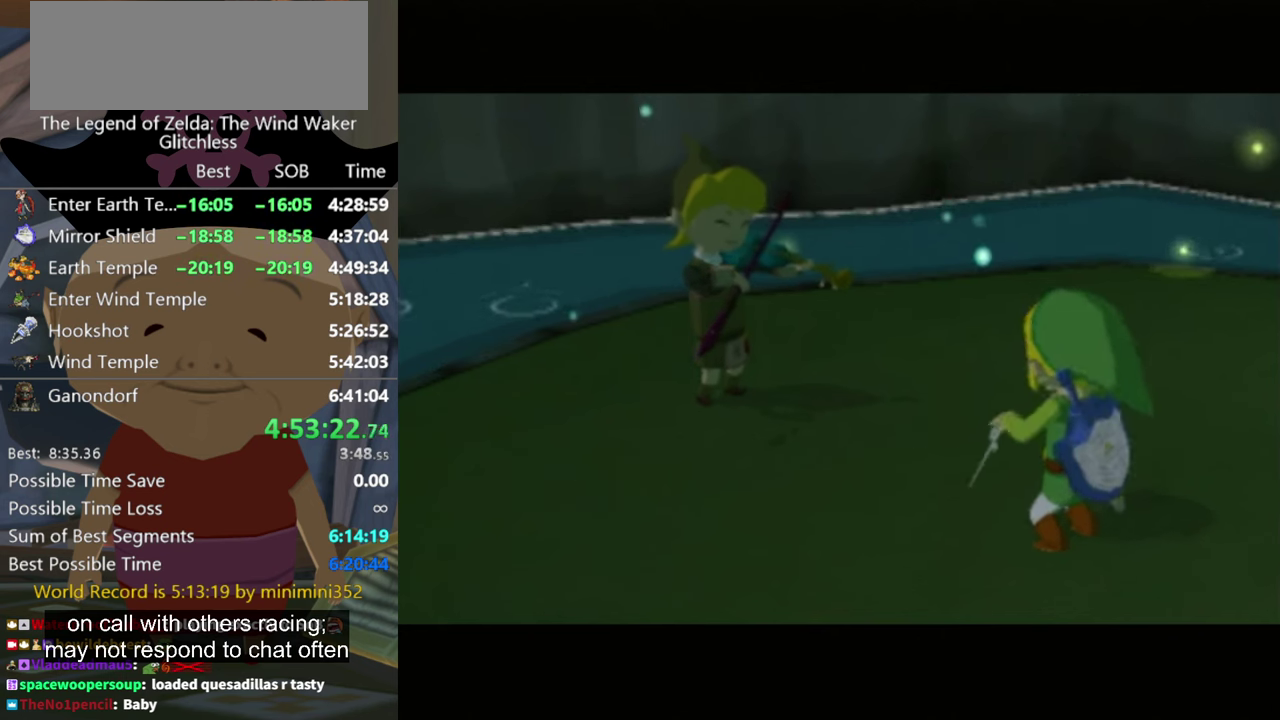
{"buttons": [], "left_stick": "center", "right_stick": "center", "events": [[66, "B", "up"], [166, "B", "down"], [200, "A", "down"], [266, "B", "up"], [300, "A", "up"], [400, "A", "down"], [400, "B", "down"], [466, "A", "up"], [466, "B", "up"]]}
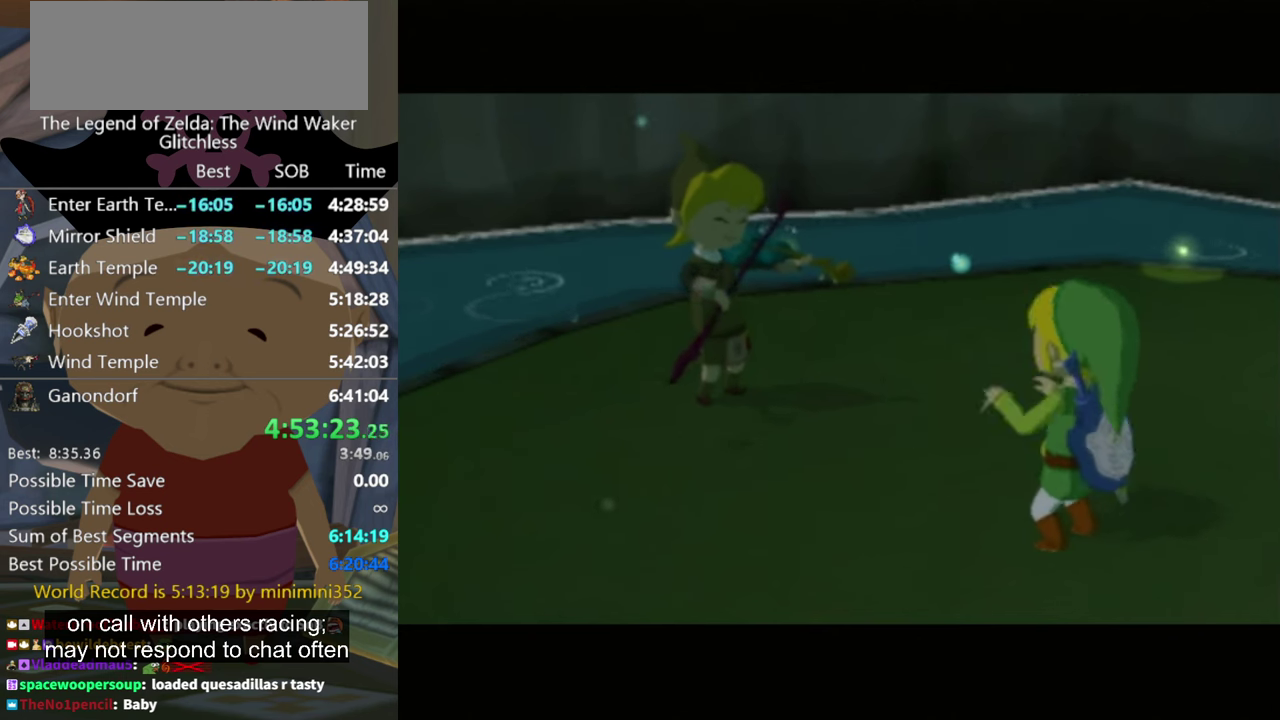
{"buttons": ["B"], "left_stick": "center", "right_stick": "center", "events": [[466, "B", "down"]]}
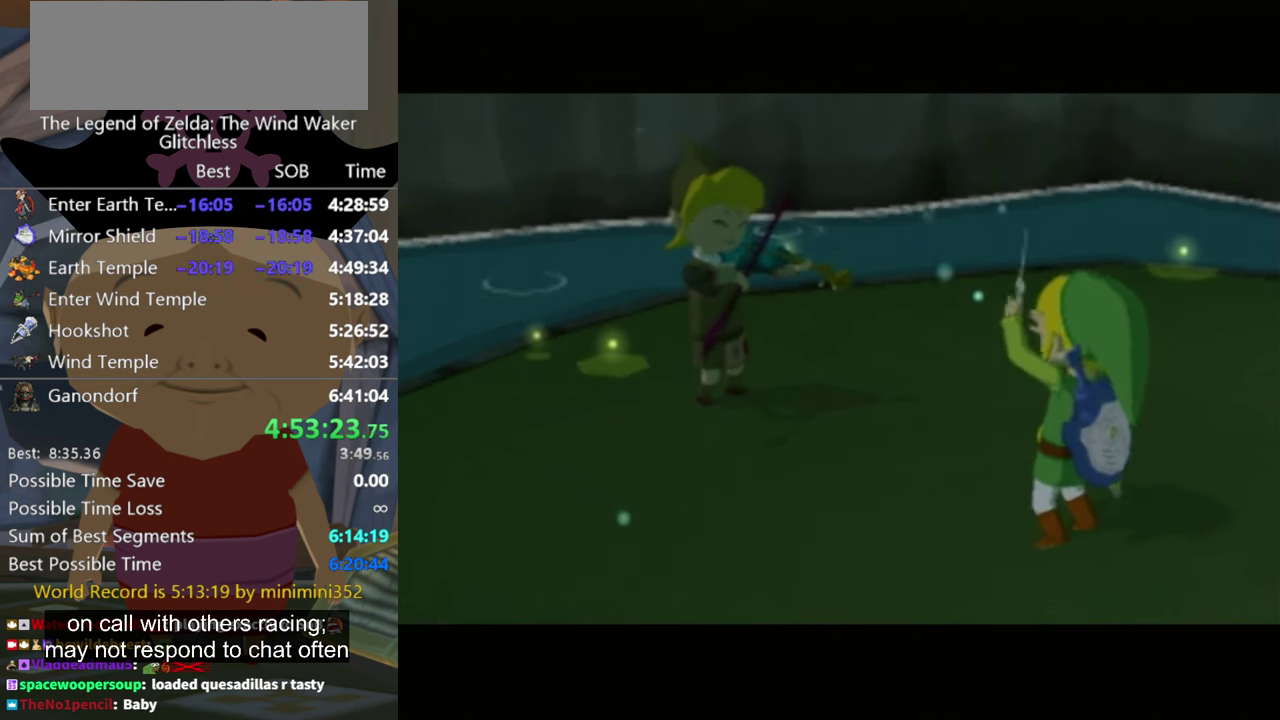
{"buttons": [], "left_stick": "center", "right_stick": "center", "events": [[66, "B", "up"], [333, "B", "down"], [433, "B", "up"]]}